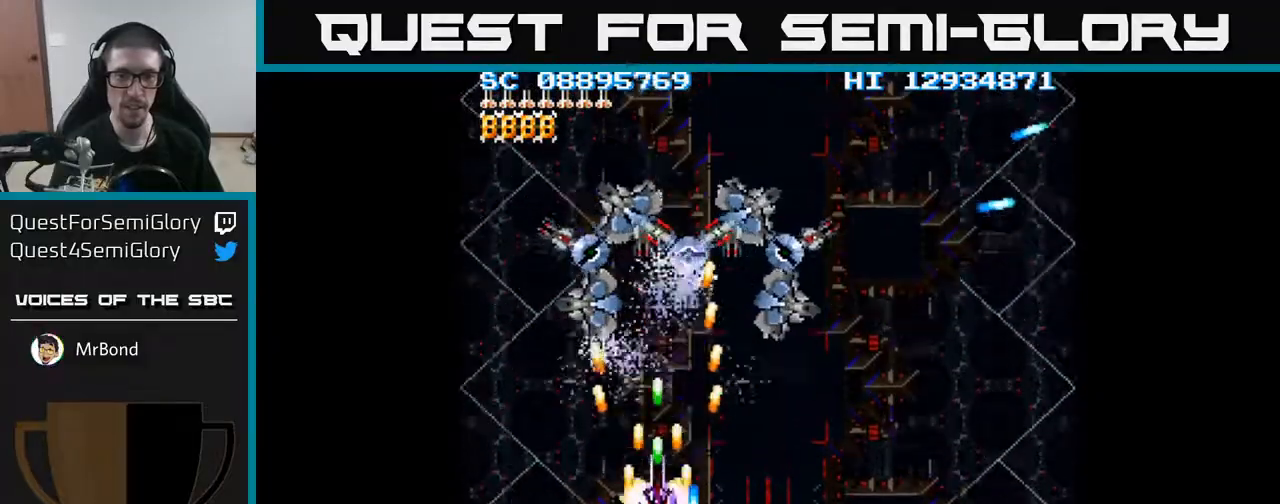
Gameplay with a controller (Xbox layout); each line is a JSON object with the inputs held at the frame after it. "events" lists button and stick changes between this image and that frame as [ms after this image, input, new state], when the widget could be followed in between. Not read: left_stick right_stick.
{"buttons": ["A"], "events": [[133, "DPAD_RIGHT", "down"], [250, "DPAD_RIGHT", "up"], [483, "DPAD_UP", "up"]]}
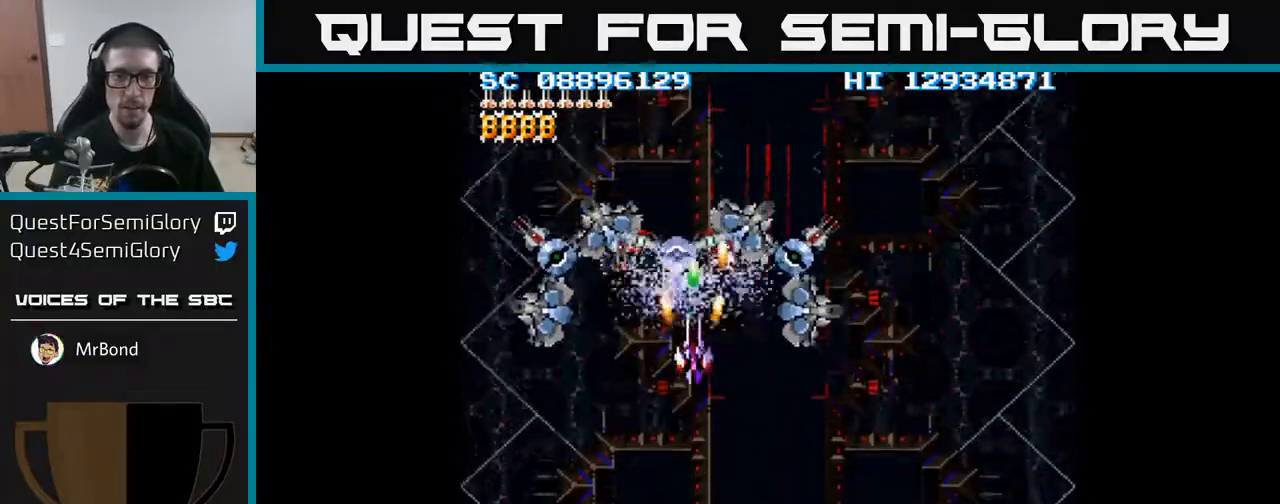
{"buttons": ["A", "DPAD_DOWN", "DPAD_RIGHT"], "events": [[200, "DPAD_DOWN", "down"], [433, "DPAD_RIGHT", "down"]]}
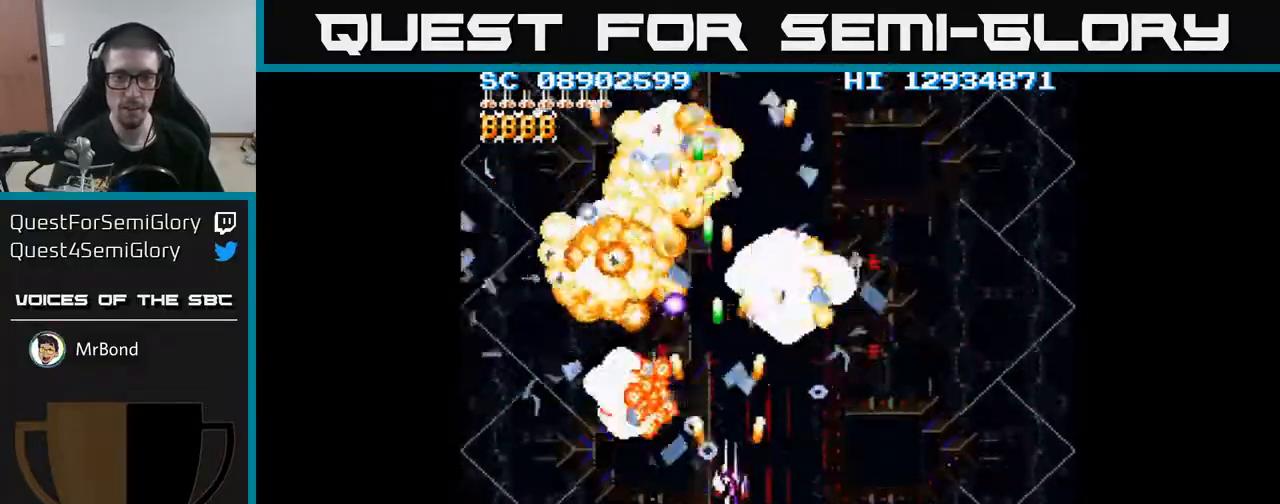
{"buttons": ["A"], "events": [[417, "DPAD_DOWN", "up"], [417, "DPAD_RIGHT", "up"]]}
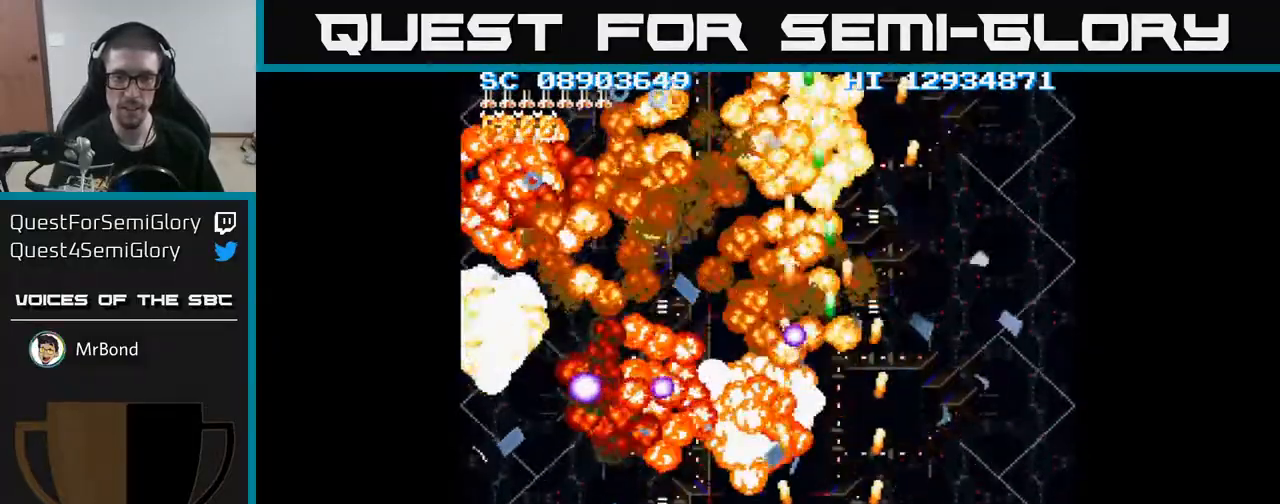
{"buttons": ["A", "DPAD_UP", "DPAD_LEFT"], "events": [[100, "DPAD_RIGHT", "down"], [350, "DPAD_RIGHT", "up"], [350, "DPAD_UP", "down"], [500, "DPAD_LEFT", "down"]]}
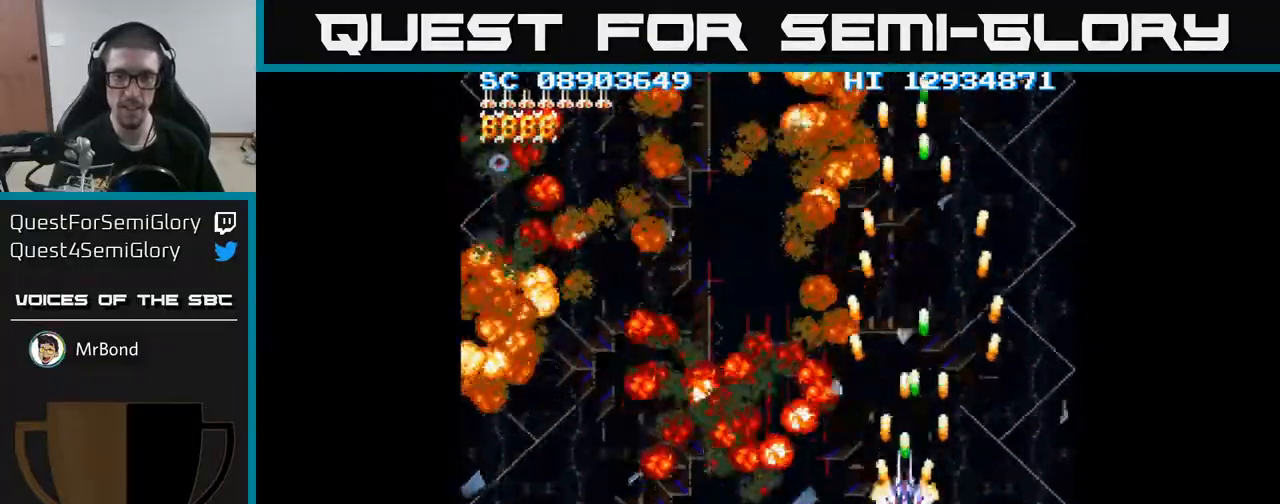
{"buttons": ["A", "DPAD_DOWN"], "events": [[117, "DPAD_UP", "up"], [267, "DPAD_DOWN", "down"], [367, "DPAD_LEFT", "up"]]}
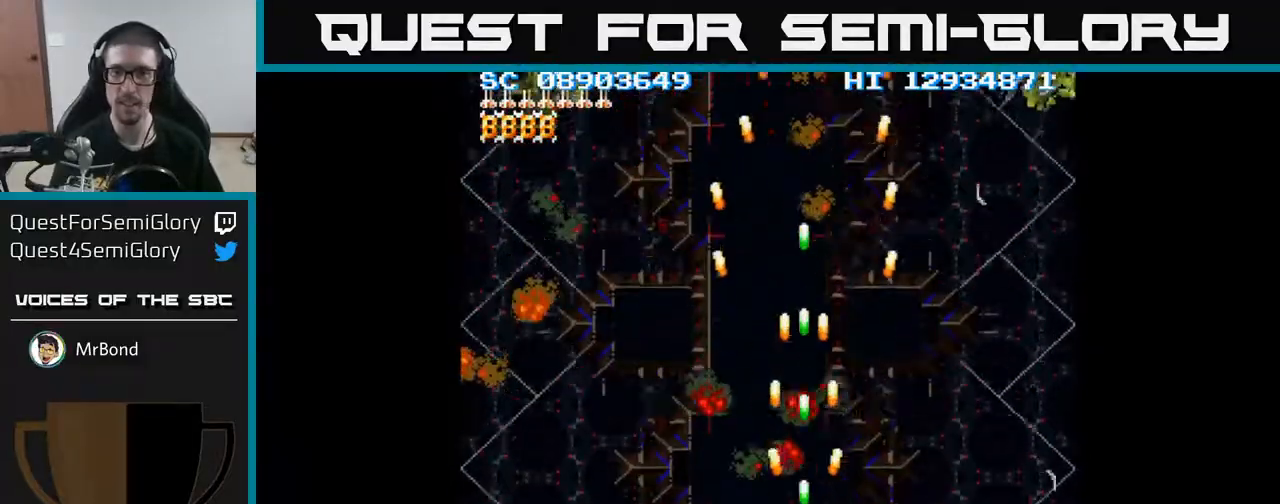
{"buttons": ["A", "DPAD_RIGHT"], "events": [[67, "DPAD_RIGHT", "down"], [350, "DPAD_DOWN", "up"]]}
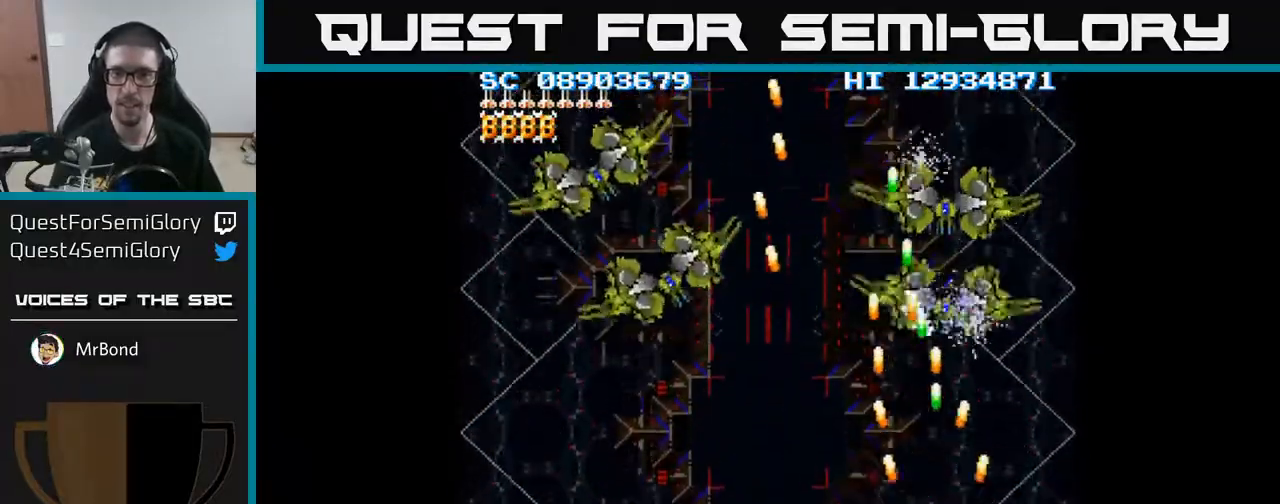
{"buttons": ["A", "DPAD_DOWN"], "events": [[33, "DPAD_RIGHT", "up"], [33, "DPAD_UP", "down"], [333, "DPAD_UP", "up"], [417, "DPAD_DOWN", "down"]]}
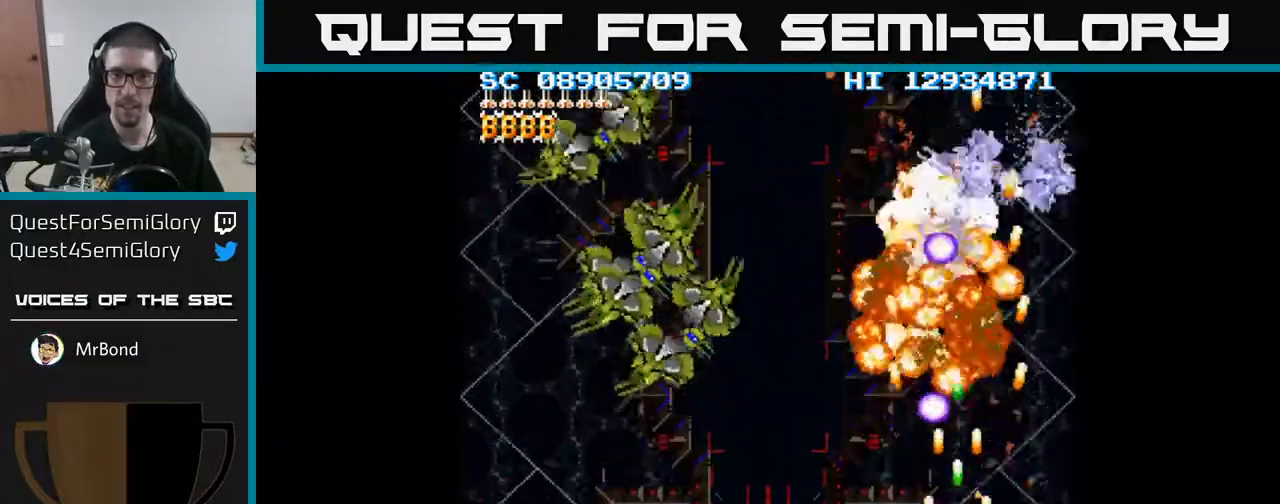
{"buttons": ["A", "DPAD_LEFT"], "events": [[67, "DPAD_LEFT", "down"], [417, "DPAD_DOWN", "up"]]}
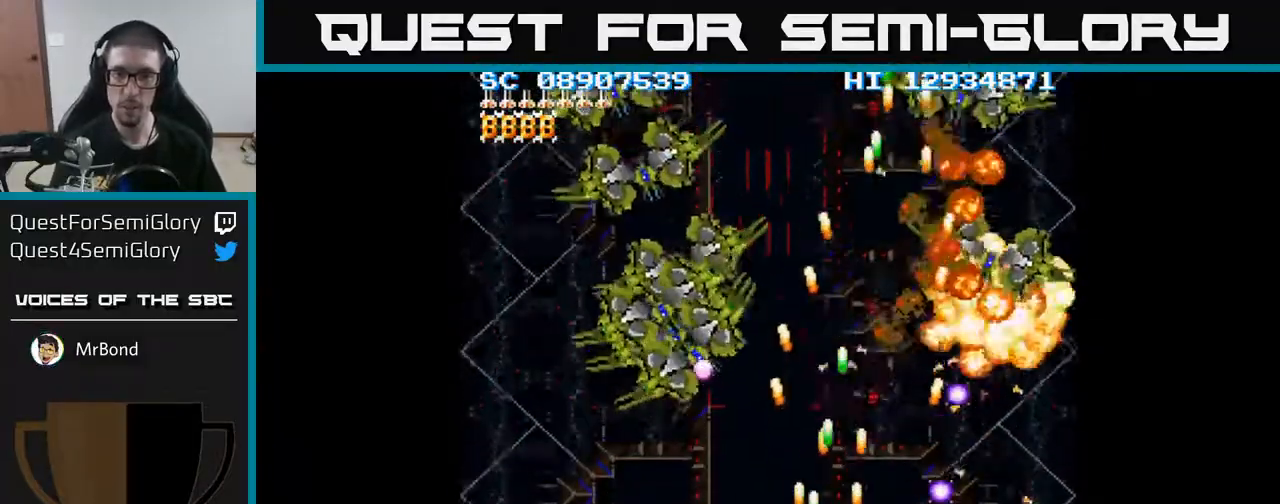
{"buttons": ["A"], "events": [[317, "DPAD_UP", "down"], [350, "DPAD_LEFT", "up"], [433, "DPAD_UP", "up"]]}
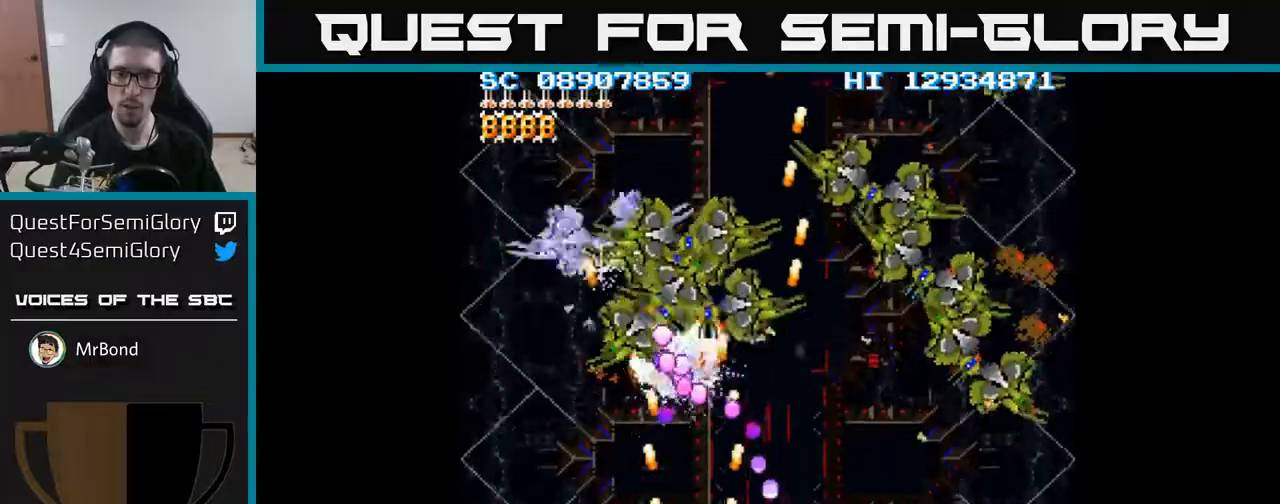
{"buttons": ["A", "DPAD_LEFT"], "events": [[117, "DPAD_DOWN", "down"], [233, "DPAD_DOWN", "up"], [333, "DPAD_LEFT", "down"], [417, "DPAD_LEFT", "up"], [483, "DPAD_LEFT", "down"]]}
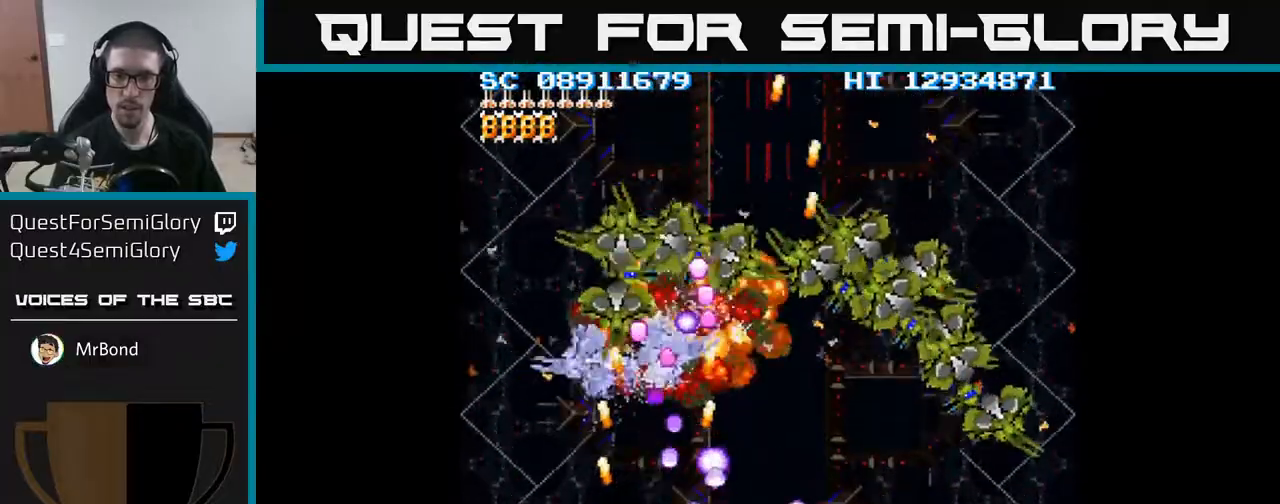
{"buttons": ["A"], "events": [[50, "DPAD_LEFT", "up"], [167, "DPAD_LEFT", "down"], [233, "DPAD_LEFT", "up"], [433, "DPAD_LEFT", "down"], [500, "DPAD_LEFT", "up"]]}
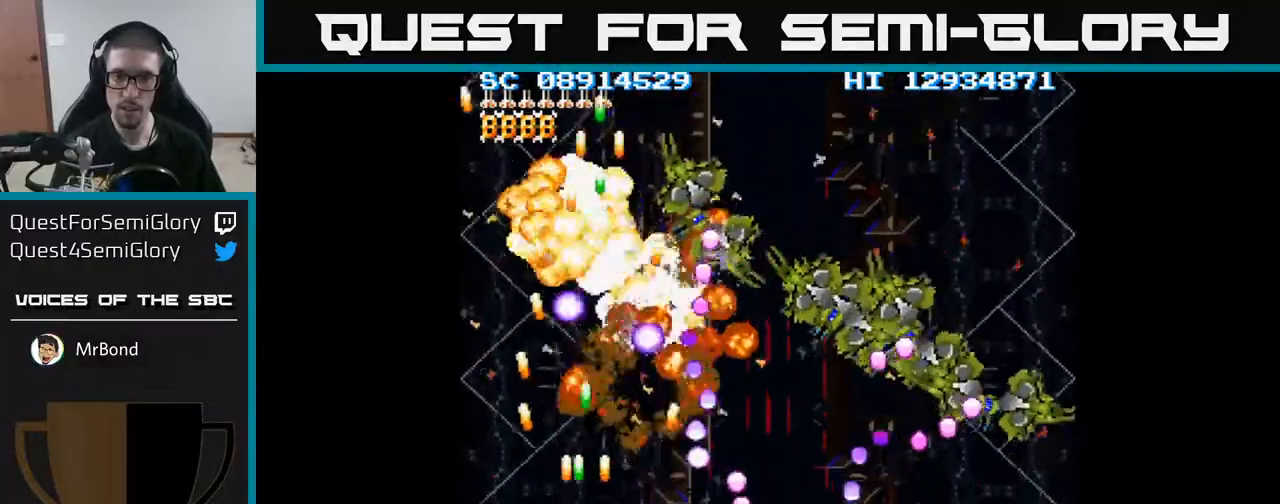
{"buttons": ["A", "DPAD_UP"], "events": [[100, "DPAD_LEFT", "down"], [183, "DPAD_LEFT", "up"], [283, "DPAD_LEFT", "down"], [367, "DPAD_UP", "down"], [467, "DPAD_LEFT", "up"]]}
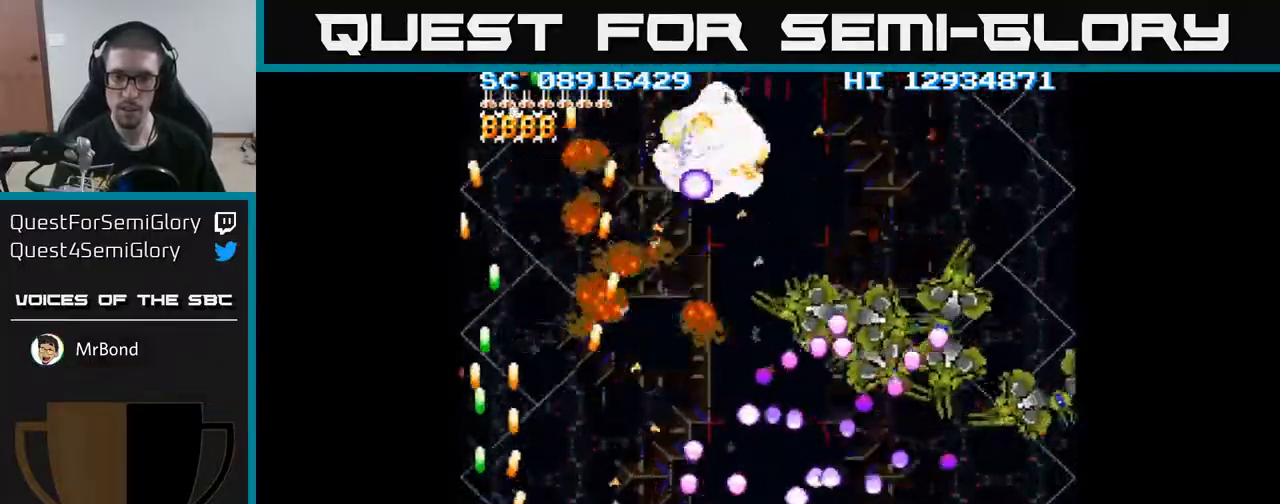
{"buttons": ["A", "DPAD_UP", "DPAD_LEFT"], "events": [[217, "DPAD_RIGHT", "down"], [417, "DPAD_RIGHT", "up"], [467, "DPAD_LEFT", "down"]]}
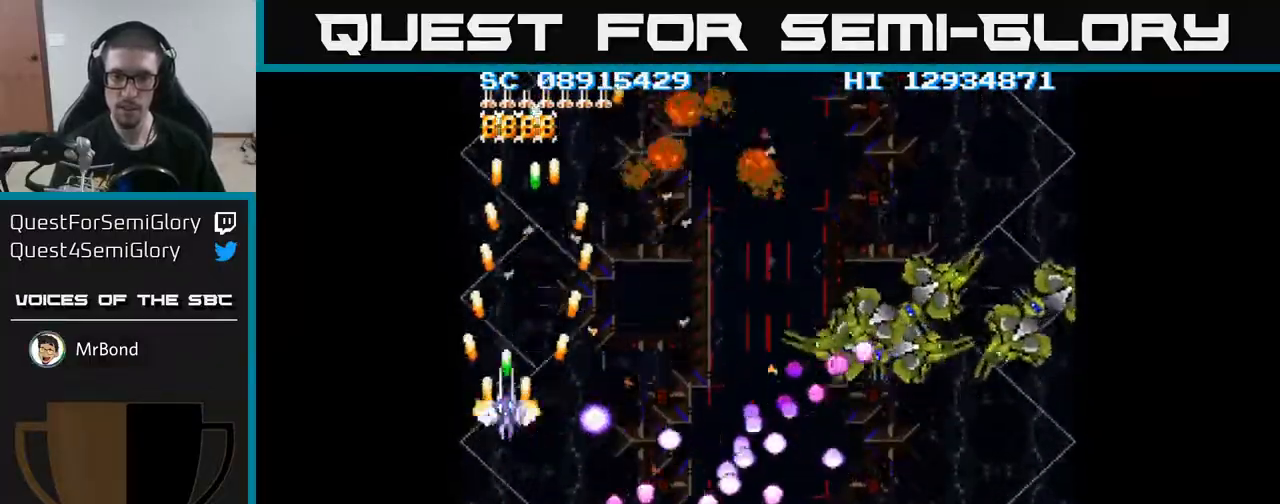
{"buttons": ["A", "DPAD_RIGHT"], "events": [[100, "DPAD_LEFT", "up"], [133, "DPAD_RIGHT", "down"], [133, "DPAD_UP", "up"], [167, "DPAD_UP", "down"], [333, "DPAD_UP", "up"]]}
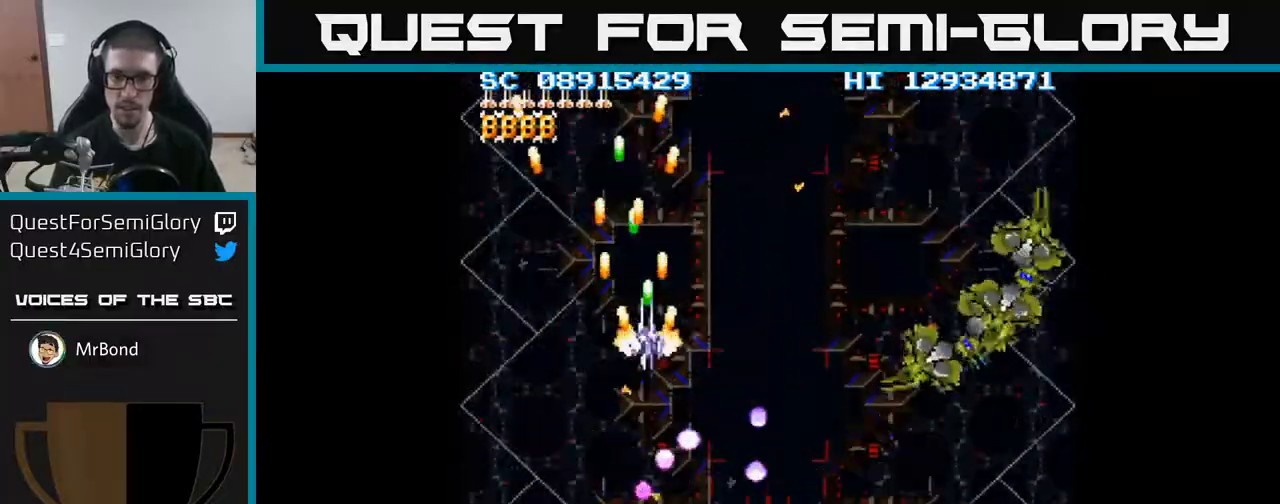
{"buttons": ["A", "DPAD_DOWN", "DPAD_RIGHT"], "events": [[300, "DPAD_DOWN", "down"], [333, "DPAD_RIGHT", "up"], [500, "DPAD_RIGHT", "down"]]}
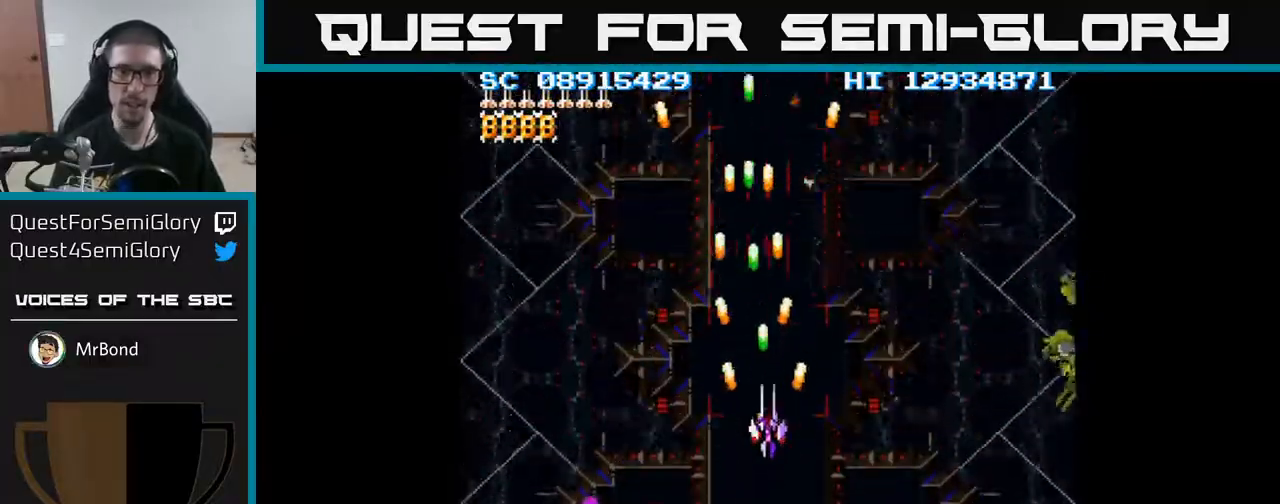
{"buttons": ["A", "DPAD_DOWN"], "events": [[167, "DPAD_RIGHT", "up"]]}
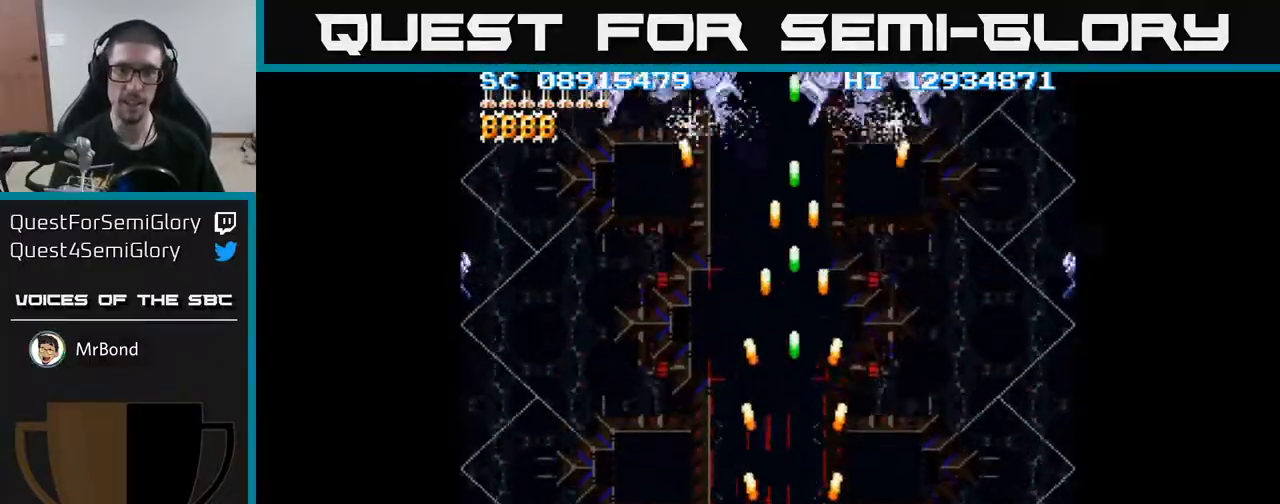
{"buttons": ["A", "DPAD_RIGHT"], "events": [[83, "DPAD_RIGHT", "down"], [267, "DPAD_DOWN", "up"], [283, "DPAD_RIGHT", "up"], [417, "DPAD_RIGHT", "down"]]}
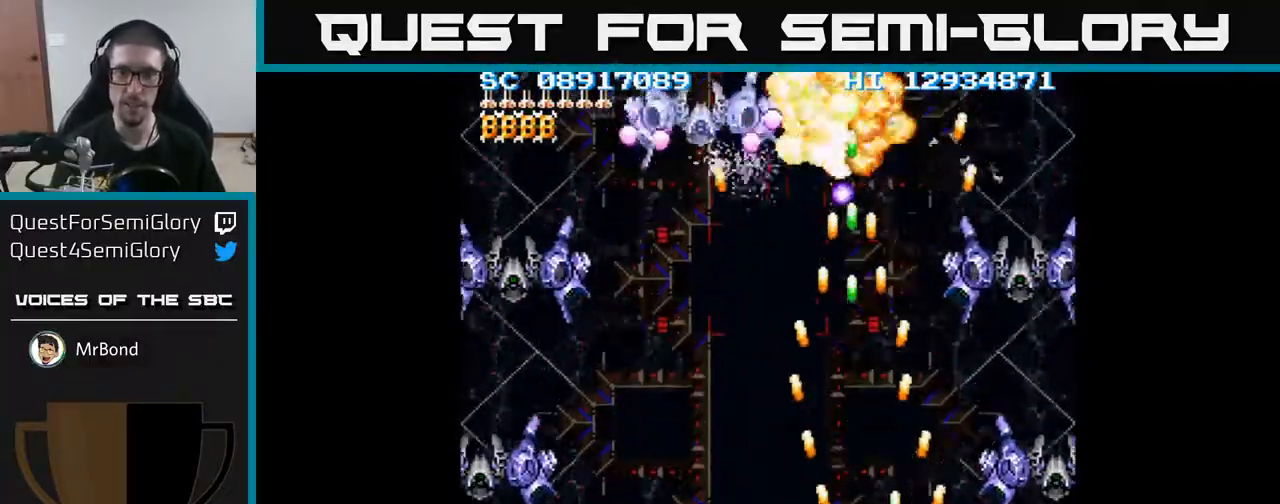
{"buttons": ["A"], "events": [[100, "DPAD_DOWN", "down"], [217, "DPAD_DOWN", "up"], [283, "DPAD_RIGHT", "up"]]}
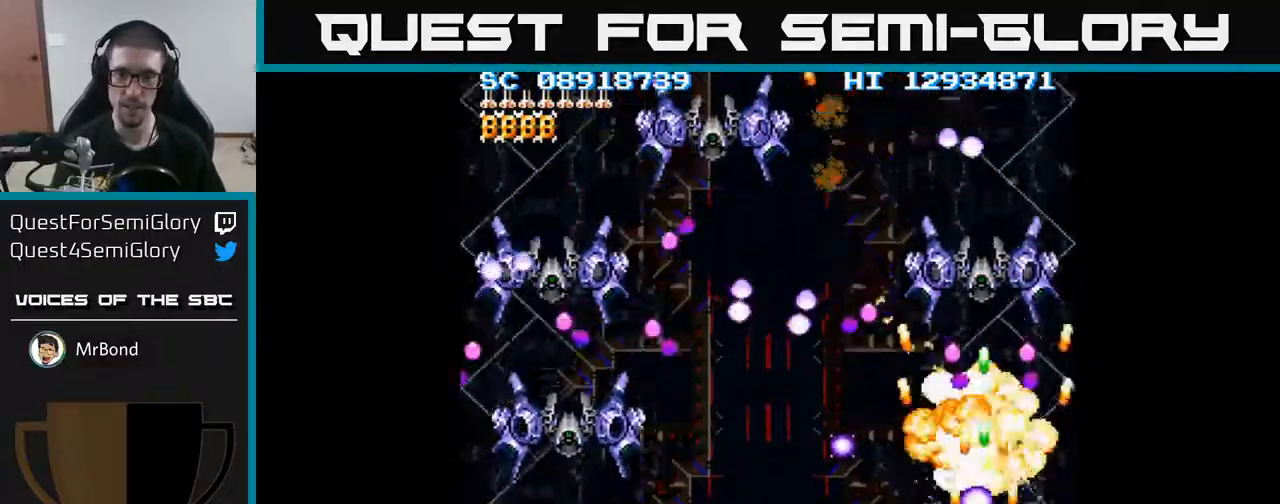
{"buttons": ["A", "DPAD_DOWN", "DPAD_LEFT"], "events": [[200, "DPAD_LEFT", "down"], [267, "DPAD_UP", "down"], [383, "DPAD_UP", "up"], [483, "DPAD_DOWN", "down"]]}
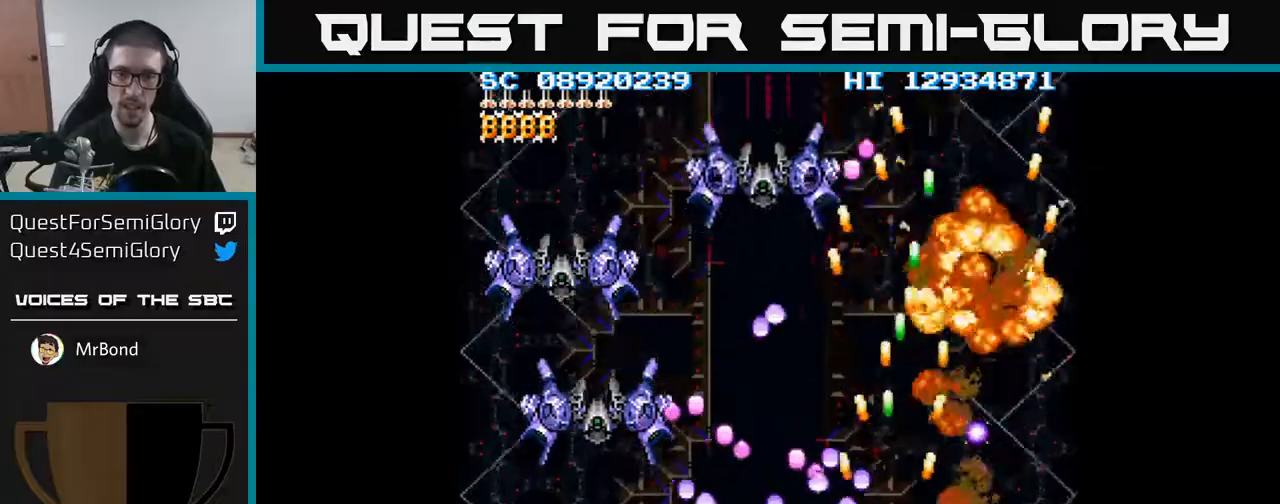
{"buttons": ["A", "DPAD_LEFT"], "events": [[133, "DPAD_DOWN", "up"]]}
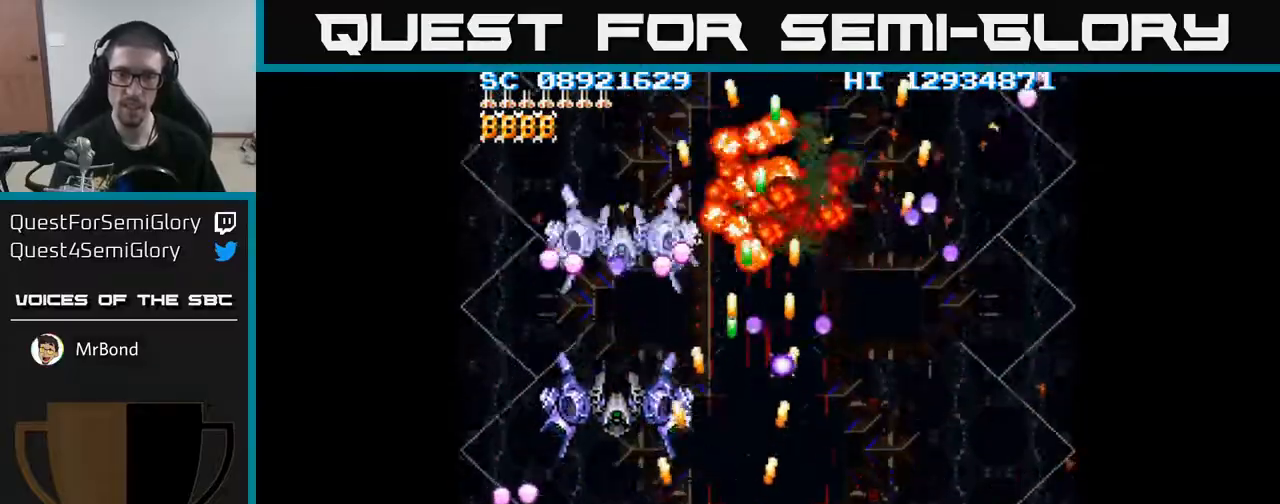
{"buttons": ["A", "DPAD_LEFT"], "events": [[117, "DPAD_LEFT", "up"], [383, "DPAD_RIGHT", "down"], [400, "DPAD_RIGHT", "up"], [433, "DPAD_LEFT", "down"]]}
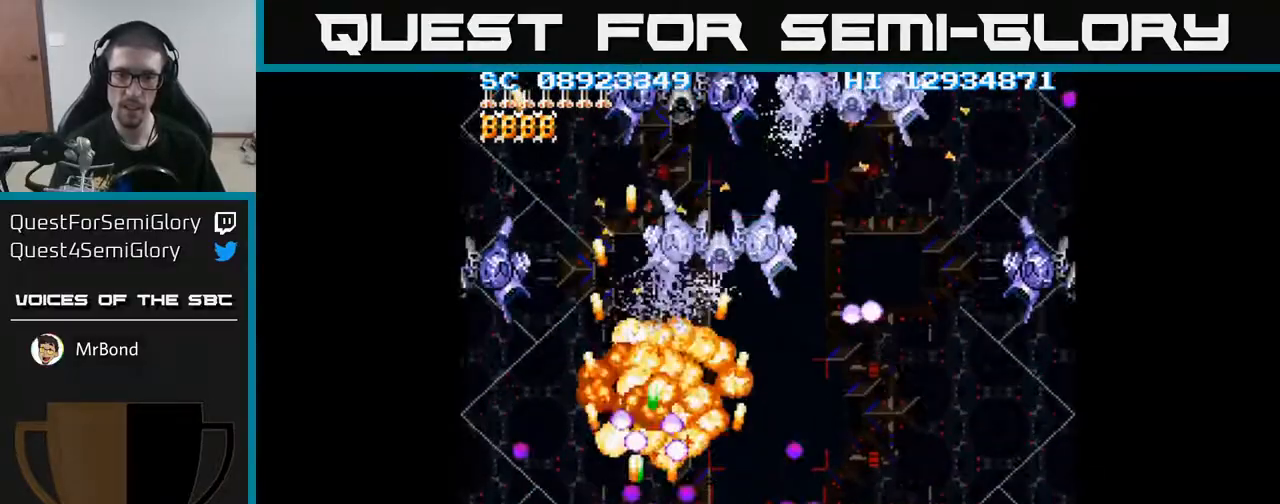
{"buttons": ["A", "DPAD_DOWN", "DPAD_RIGHT"], "events": [[100, "DPAD_UP", "down"], [333, "DPAD_LEFT", "up"], [383, "DPAD_RIGHT", "down"], [467, "DPAD_UP", "up"], [500, "DPAD_DOWN", "down"]]}
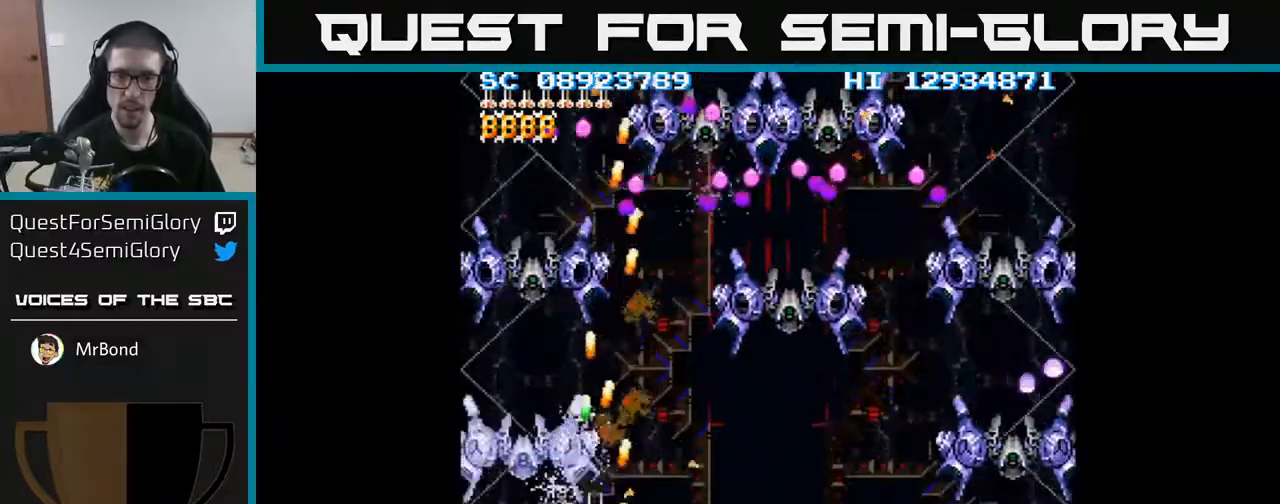
{"buttons": ["A", "DPAD_DOWN", "DPAD_RIGHT"], "events": [[67, "DPAD_RIGHT", "up"], [83, "DPAD_RIGHT", "down"]]}
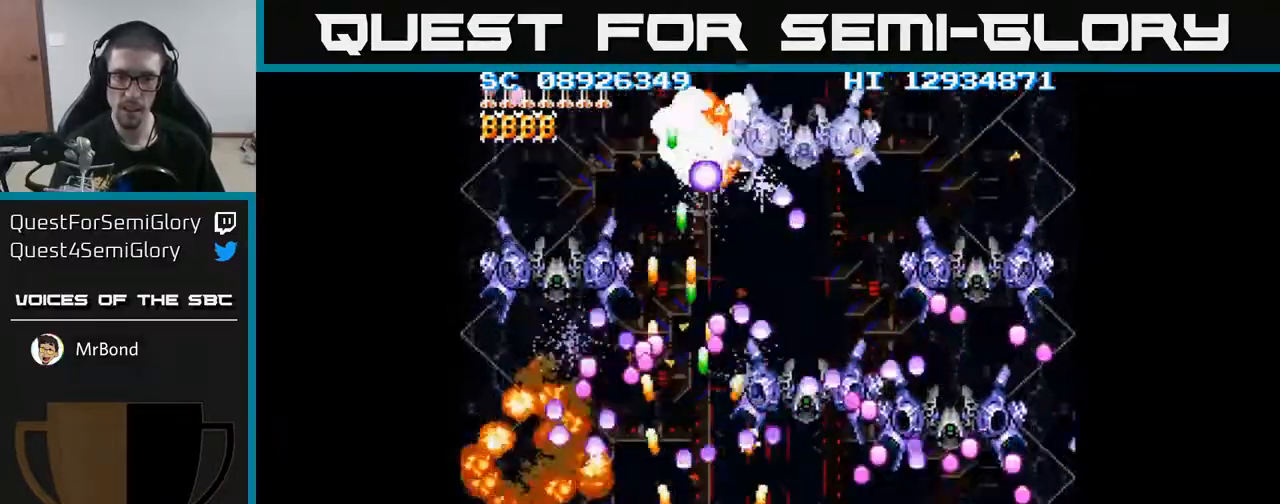
{"buttons": ["A"], "events": [[83, "DPAD_DOWN", "up"], [483, "DPAD_RIGHT", "up"]]}
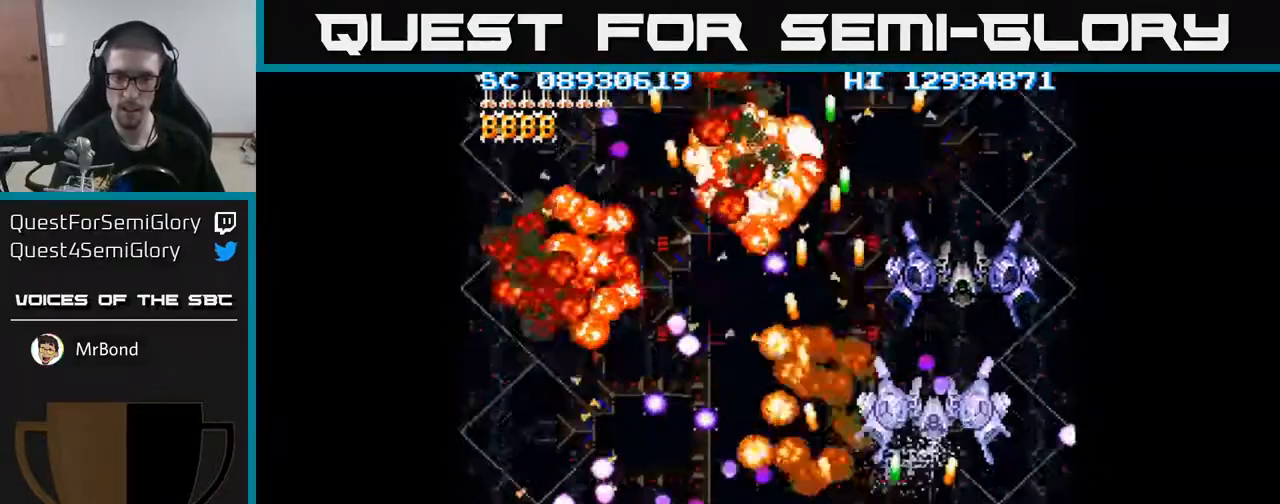
{"buttons": ["A", "DPAD_UP"], "events": [[150, "DPAD_RIGHT", "down"], [250, "DPAD_RIGHT", "up"], [500, "DPAD_UP", "down"]]}
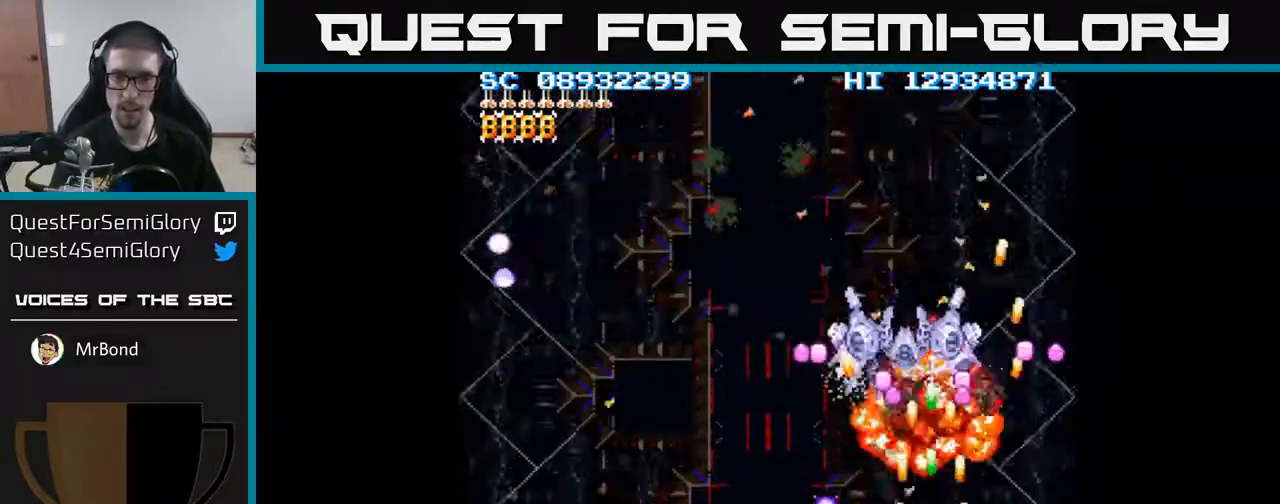
{"buttons": ["A", "DPAD_DOWN", "DPAD_LEFT"]}
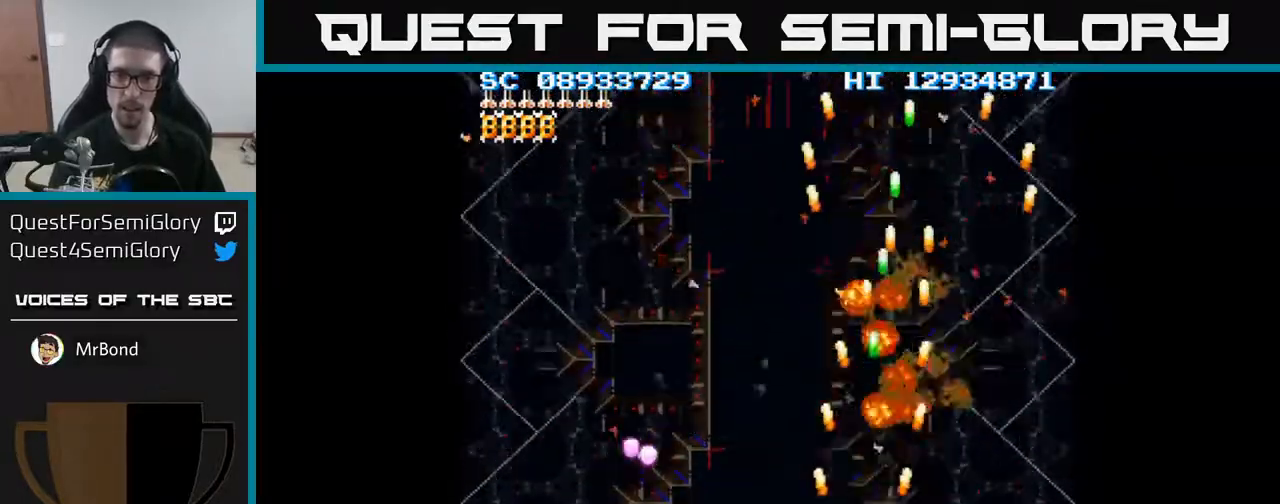
{"buttons": ["A"], "events": [[150, "DPAD_DOWN", "up"], [400, "DPAD_LEFT", "up"]]}
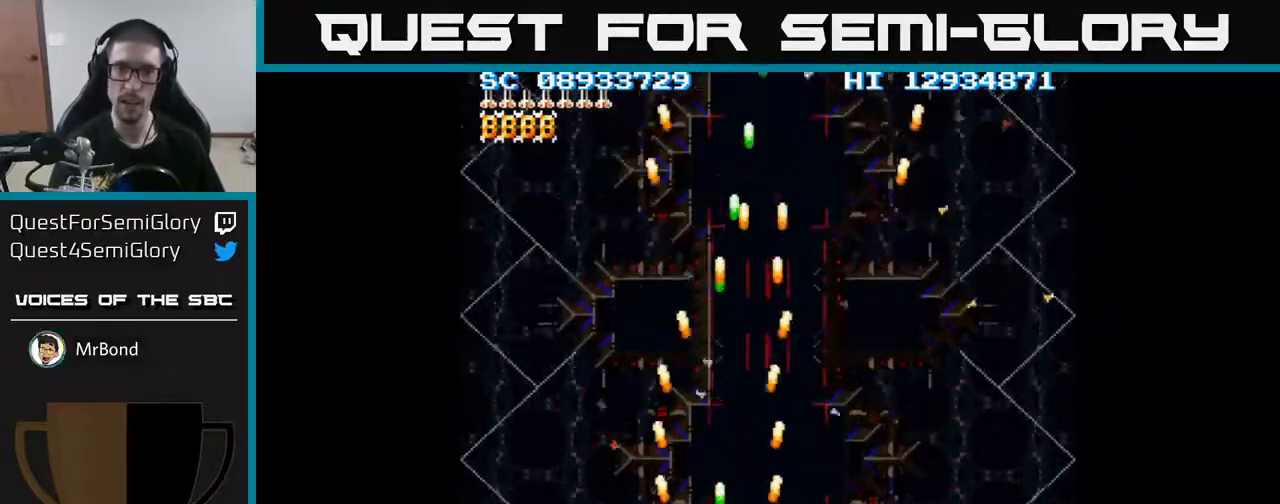
{"buttons": ["A", "DPAD_UP"], "events": [[33, "DPAD_RIGHT", "down"], [383, "DPAD_UP", "down"], [400, "DPAD_RIGHT", "up"]]}